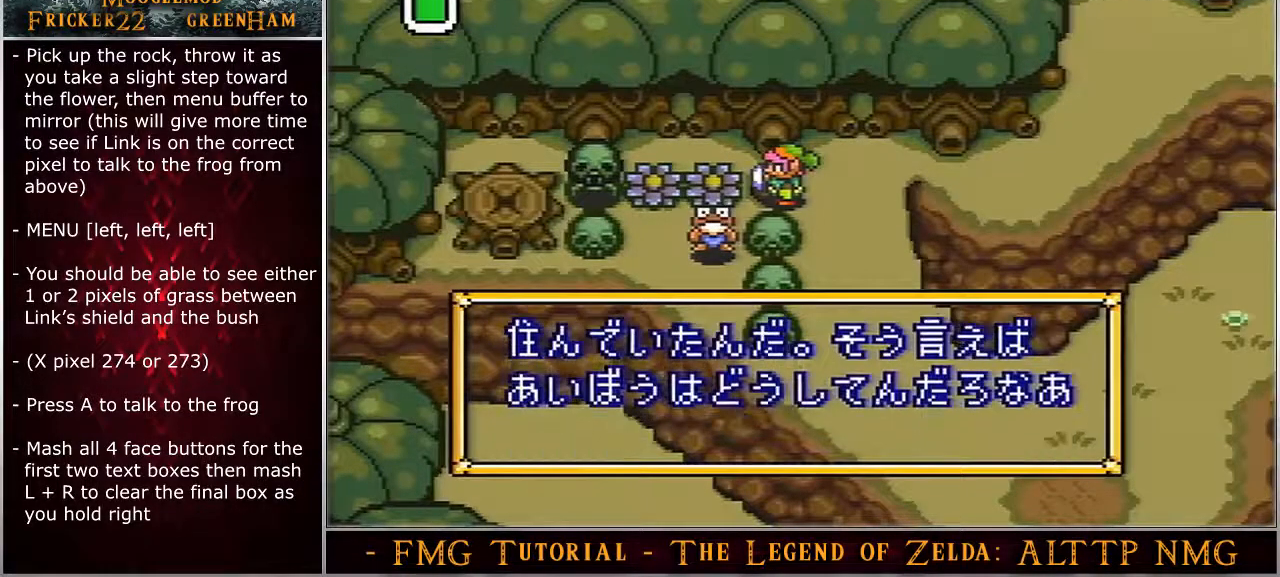
Gameplay with a controller (Nintendo layout); each line is a JSON object with the inputs held at the frame after it. "events" lists button and stick changes between this image and that frame as [ms after this image, input, new state], when the widget could be followed in between. Not read: L3 R3.
{"buttons": ["DPAD_RIGHT"], "events": [[17, "X", "up"], [233, "DPAD_RIGHT", "down"]]}
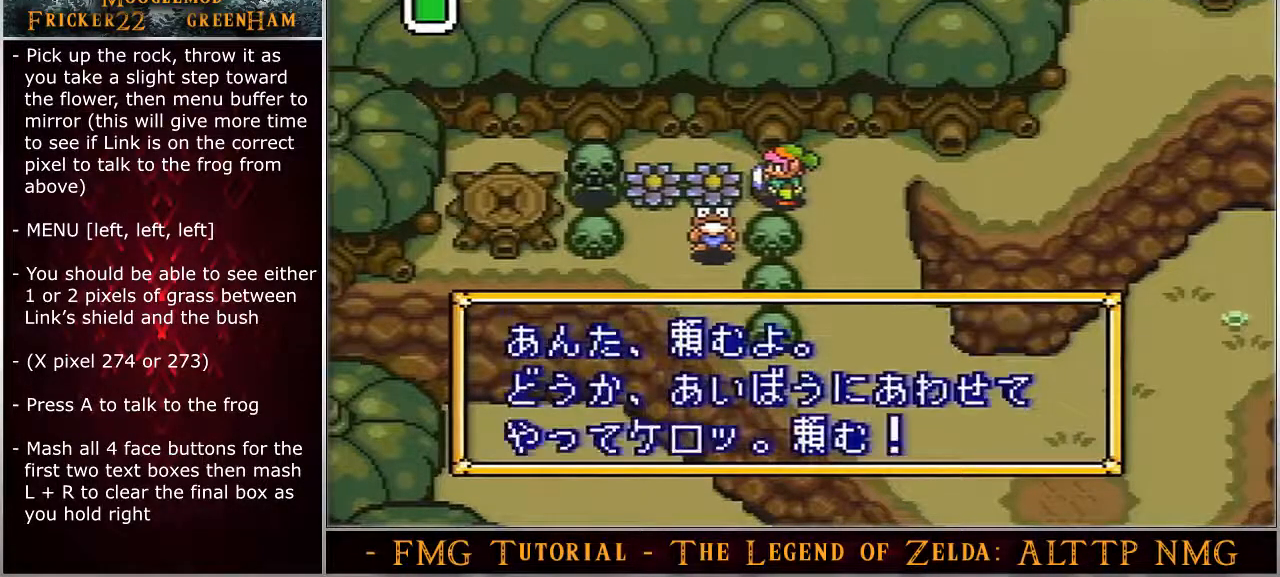
{"buttons": ["DPAD_RIGHT"], "events": [[150, "DPAD_UP", "down"], [167, "DPAD_UP", "up"]]}
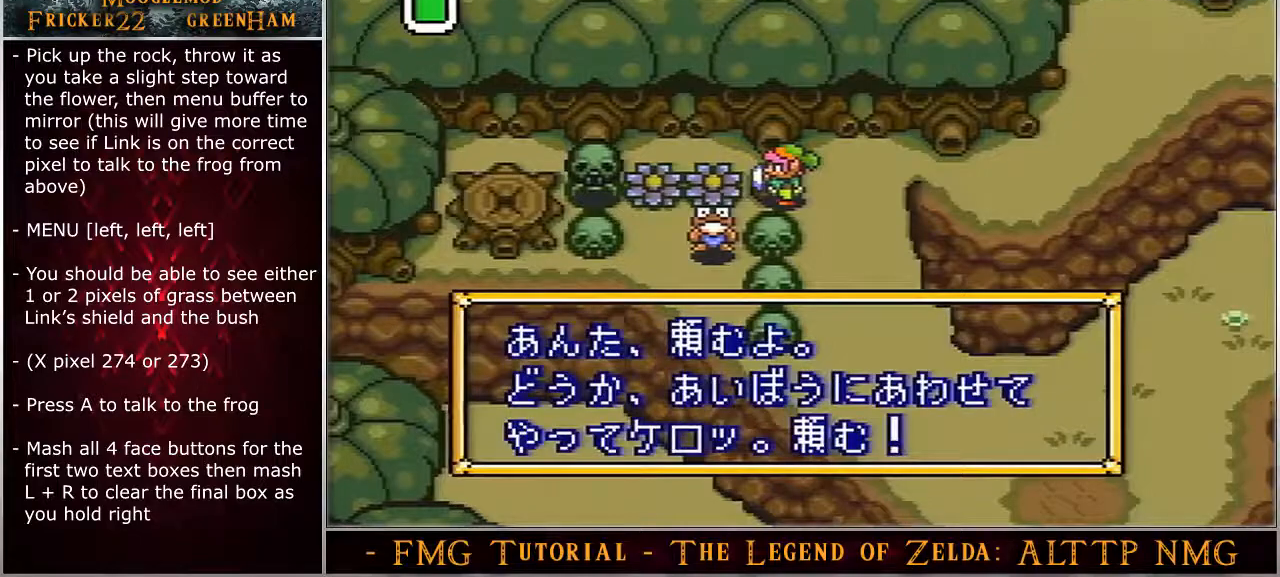
{"buttons": ["DPAD_RIGHT"], "events": []}
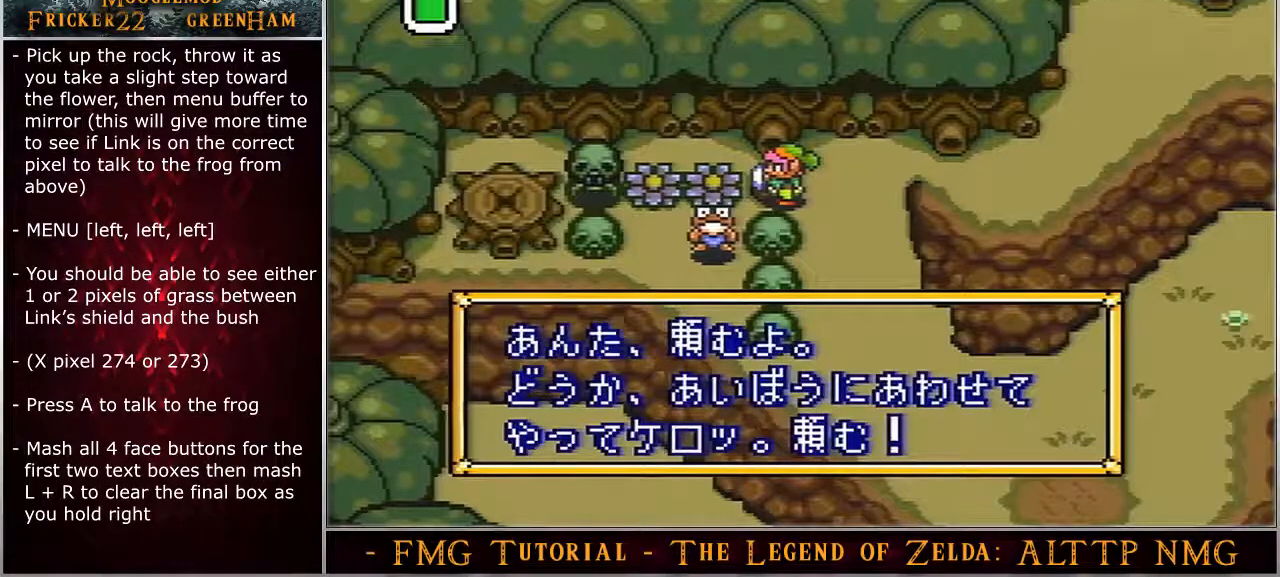
{"buttons": ["DPAD_RIGHT"], "events": []}
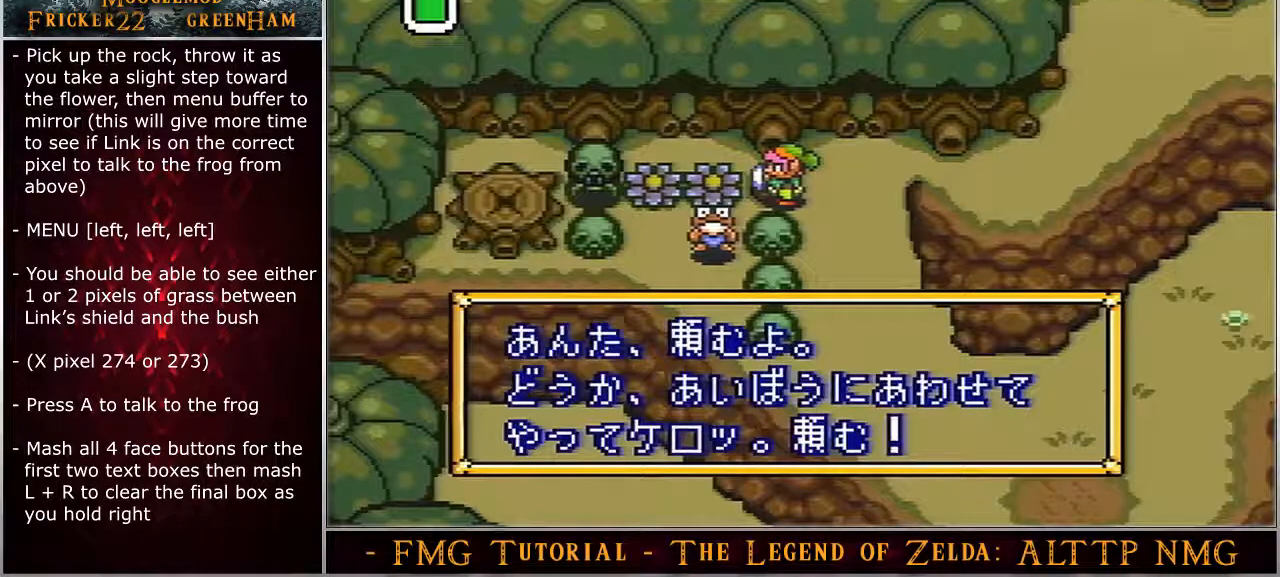
{"buttons": ["DPAD_RIGHT"], "events": []}
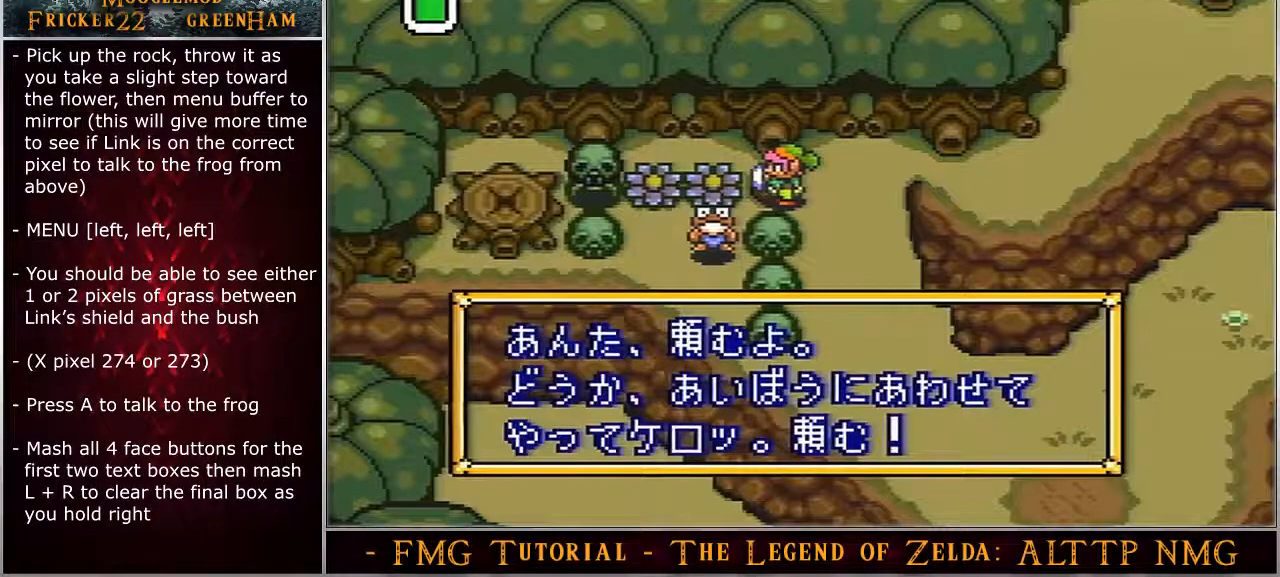
{"buttons": ["DPAD_RIGHT"], "events": []}
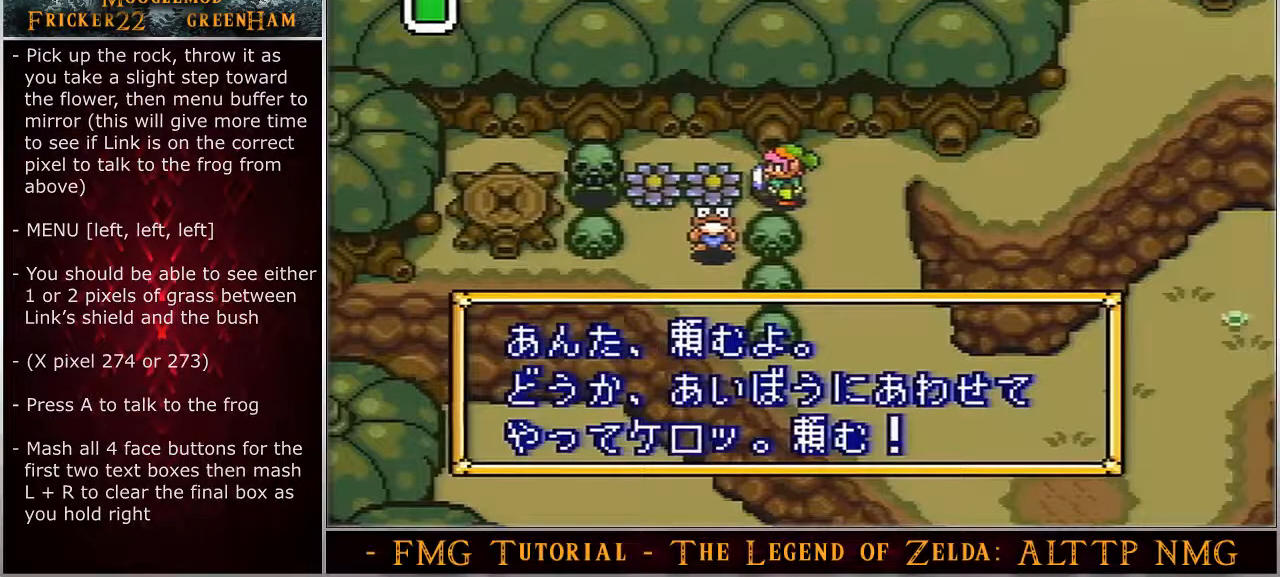
{"buttons": ["DPAD_RIGHT"], "events": []}
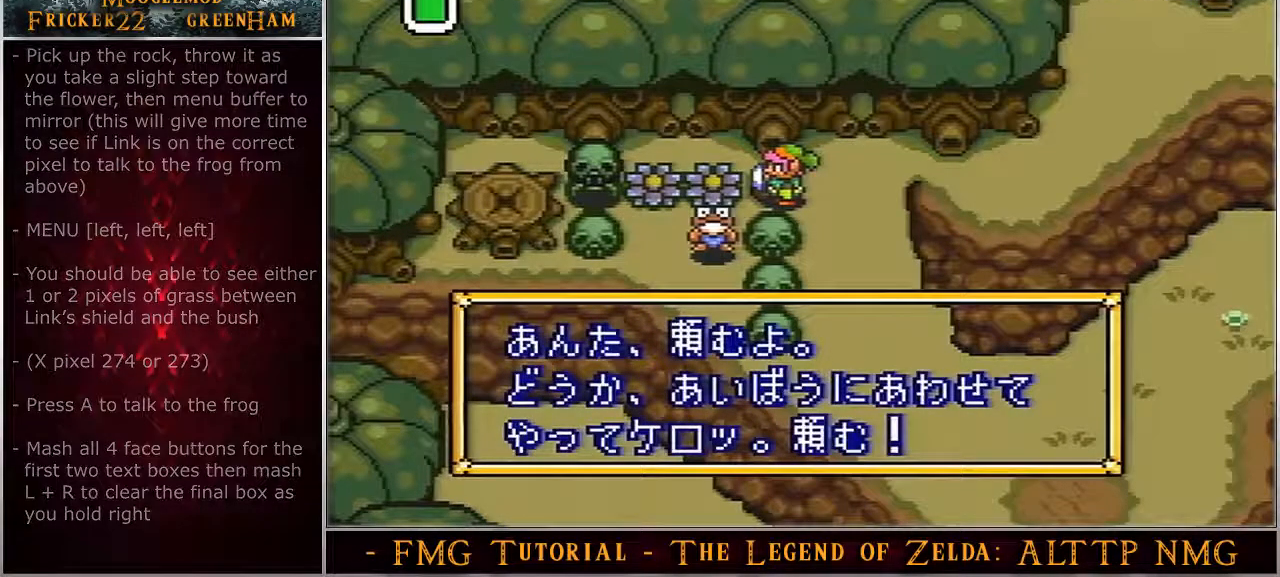
{"buttons": ["DPAD_RIGHT"], "events": []}
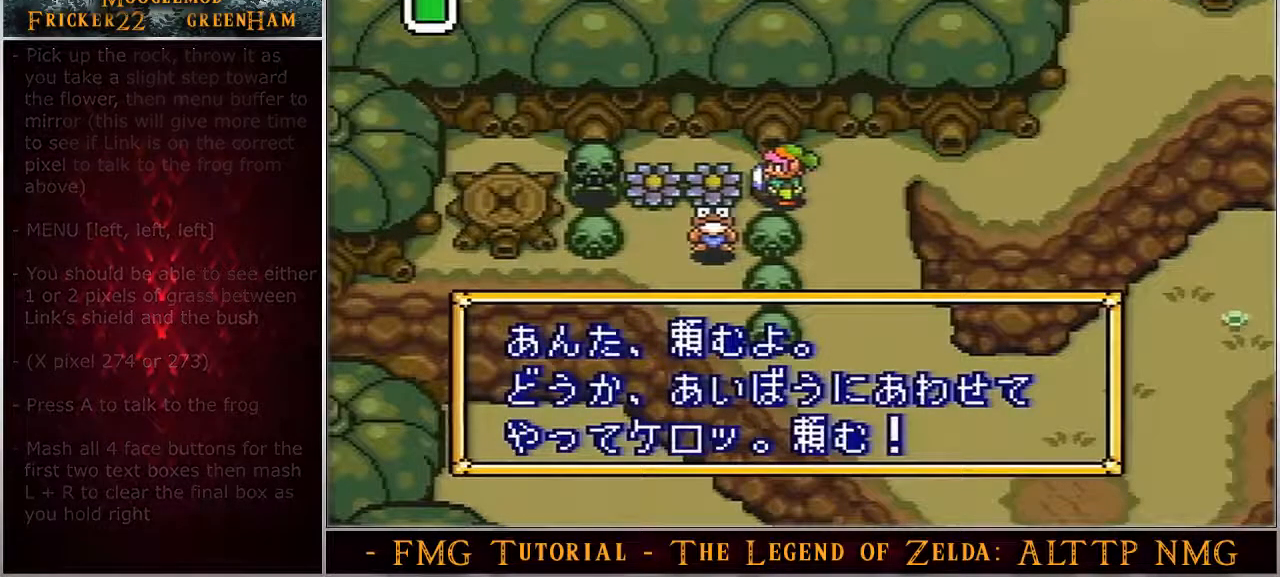
{"buttons": ["DPAD_RIGHT"], "events": [[417, "DPAD_DOWN", "down"], [433, "DPAD_DOWN", "up"]]}
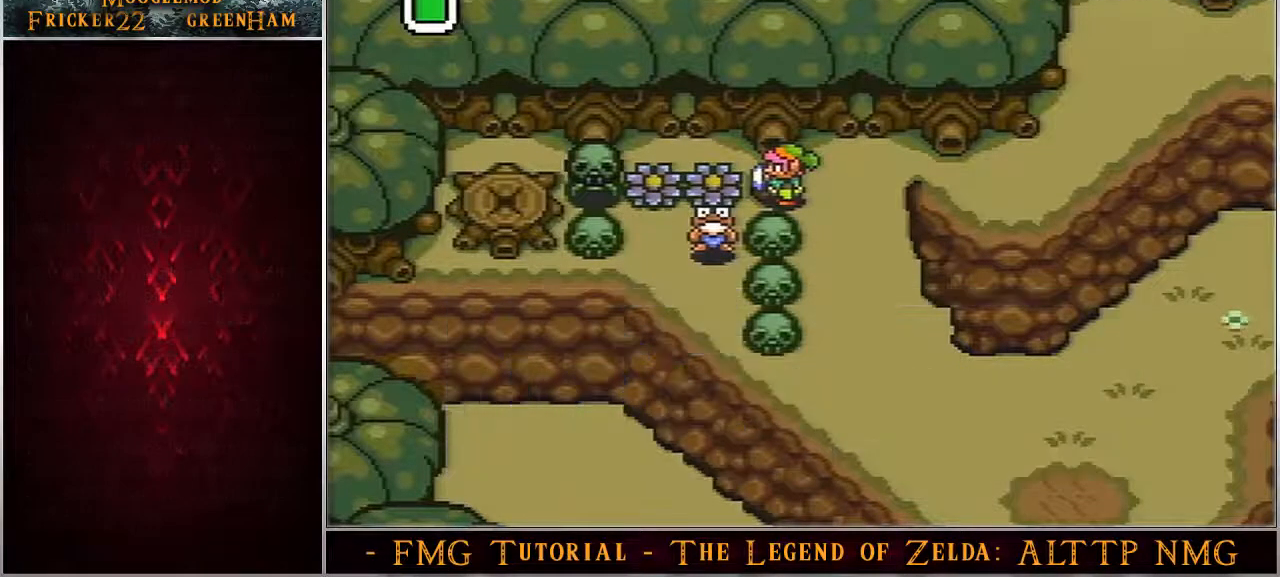
{"buttons": ["DPAD_UP", "DPAD_RIGHT"], "events": [[383, "DPAD_UP", "down"]]}
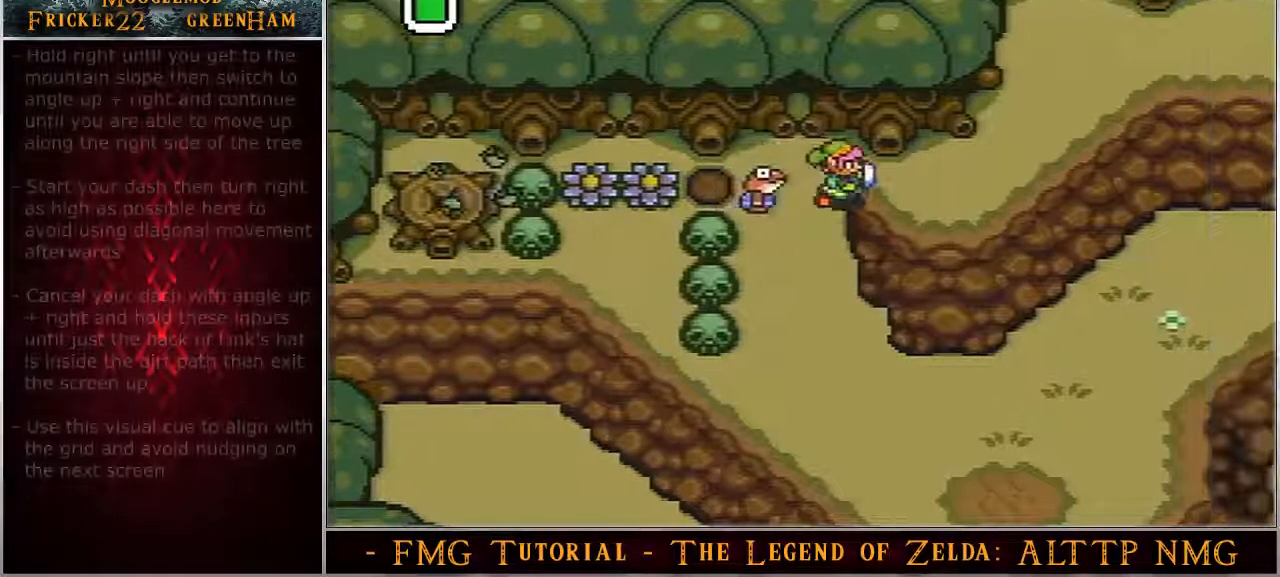
{"buttons": ["DPAD_UP", "DPAD_RIGHT"], "events": []}
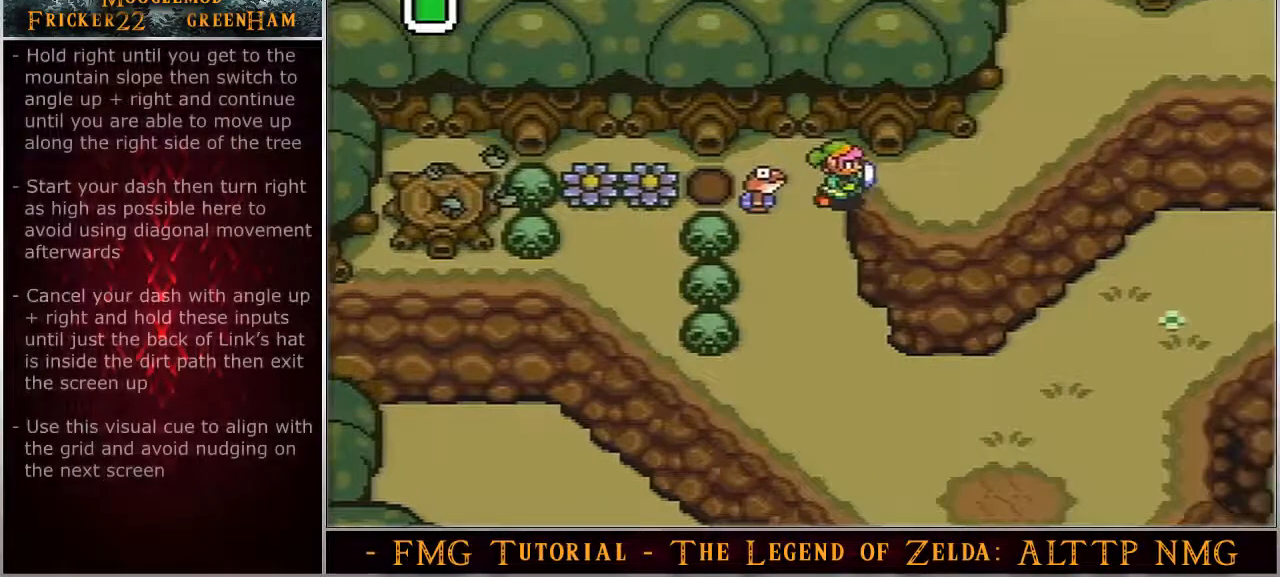
{"buttons": ["DPAD_UP", "DPAD_RIGHT"], "events": []}
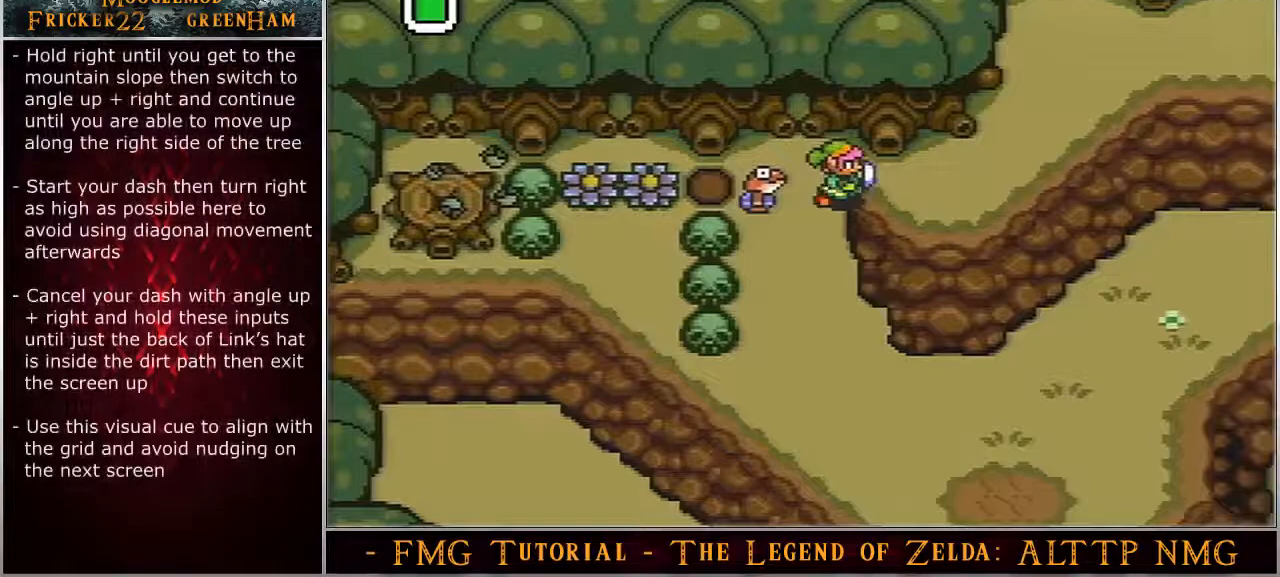
{"buttons": ["DPAD_UP", "DPAD_RIGHT"], "events": []}
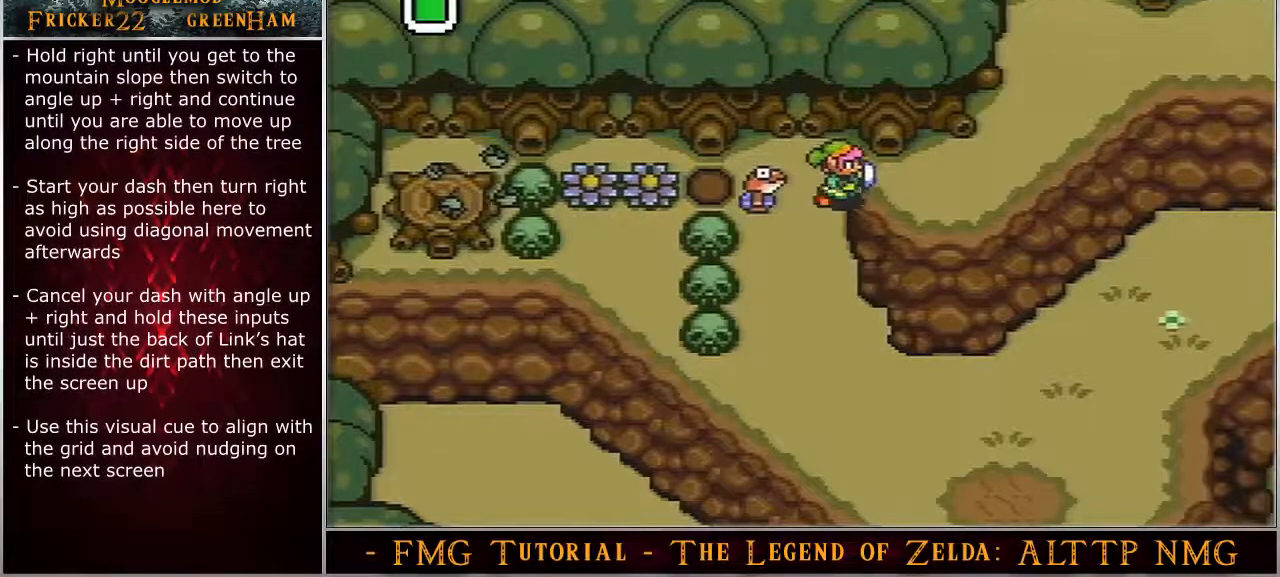
{"buttons": ["DPAD_UP", "DPAD_RIGHT"], "events": []}
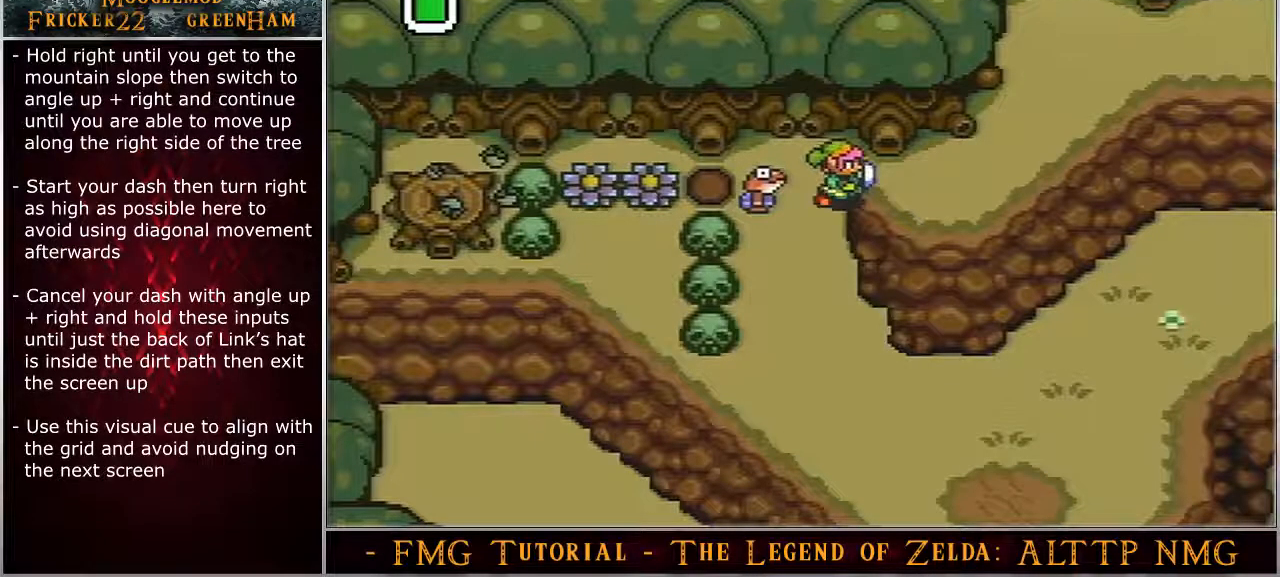
{"buttons": ["DPAD_UP", "DPAD_RIGHT"], "events": []}
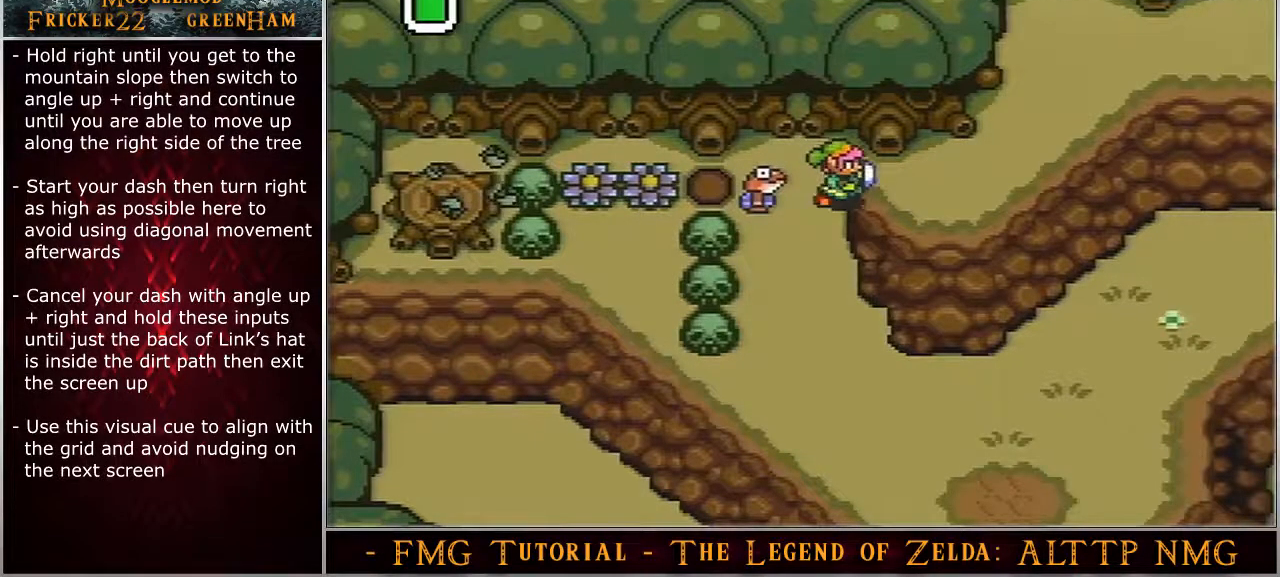
{"buttons": ["DPAD_UP", "DPAD_RIGHT"], "events": []}
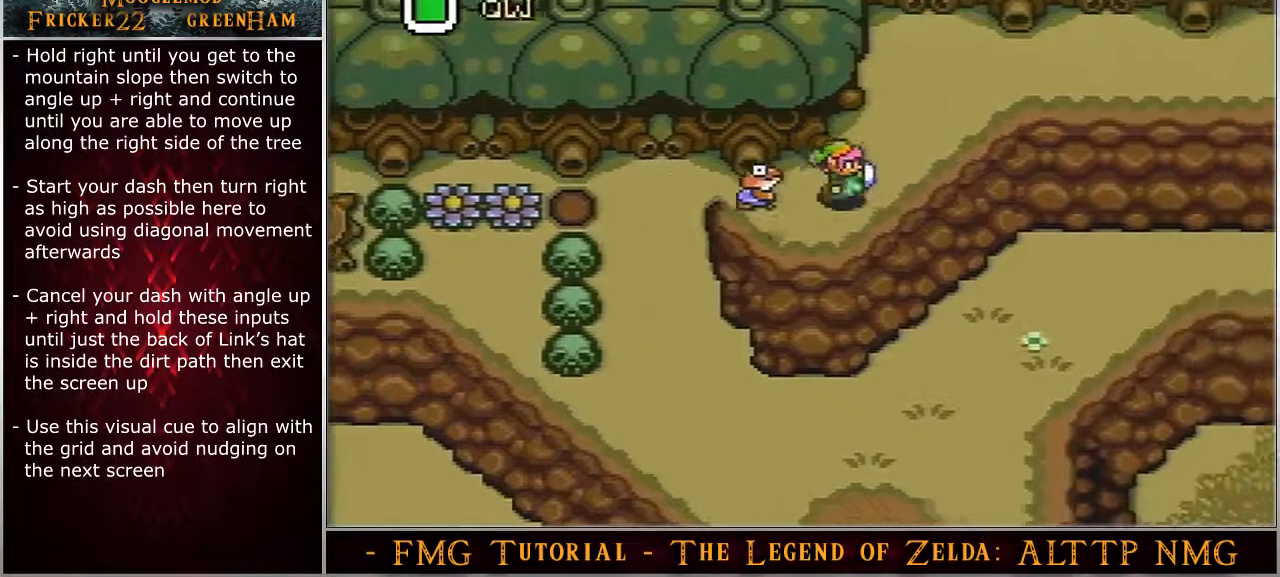
{"buttons": ["DPAD_UP"], "events": [[233, "DPAD_RIGHT", "up"]]}
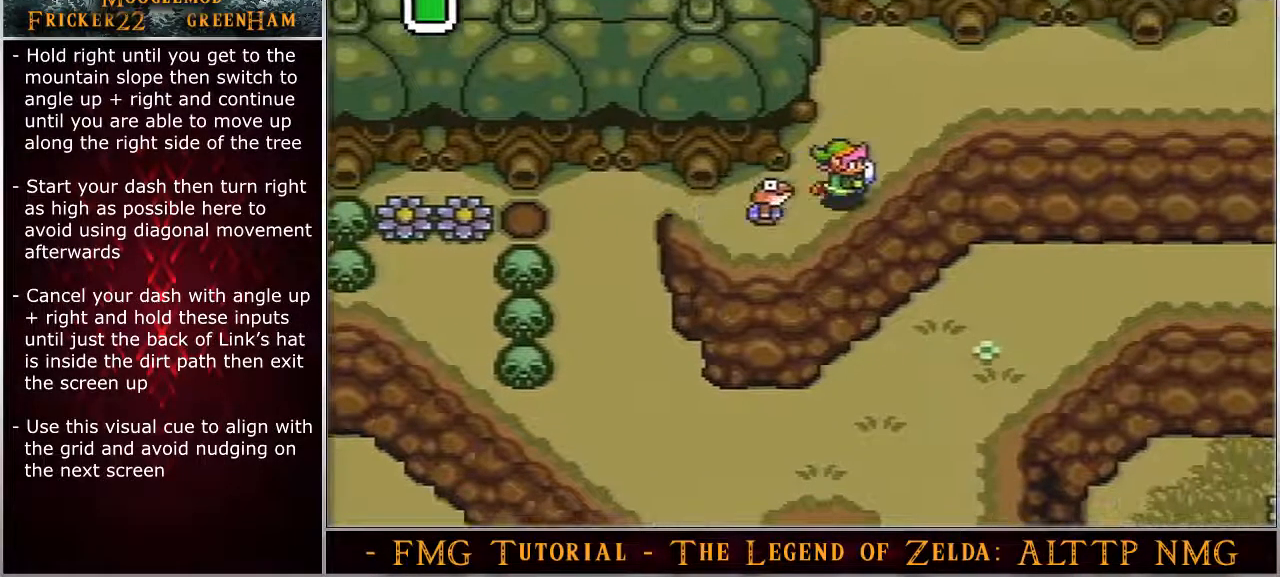
{"buttons": ["DPAD_UP"], "events": []}
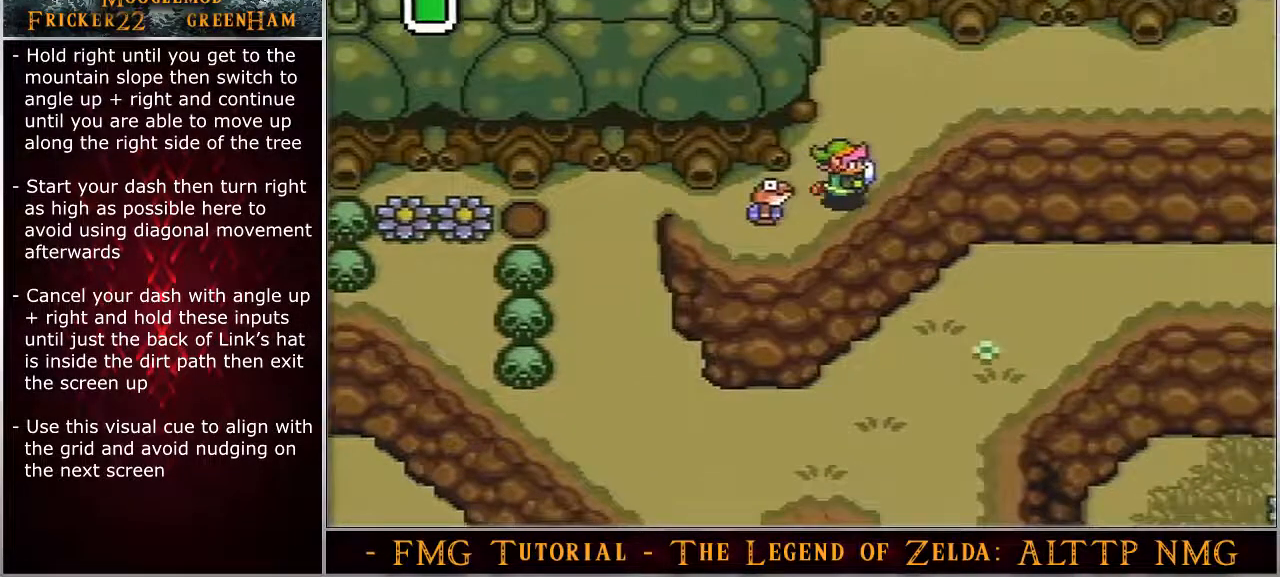
{"buttons": ["DPAD_UP"], "events": []}
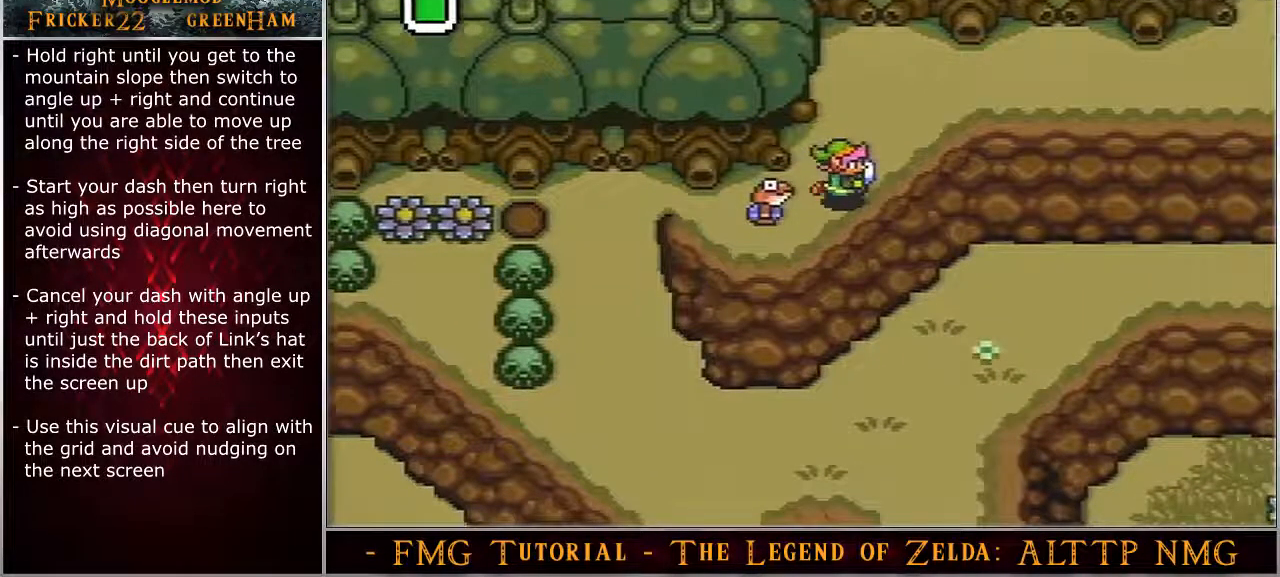
{"buttons": ["DPAD_UP"], "events": []}
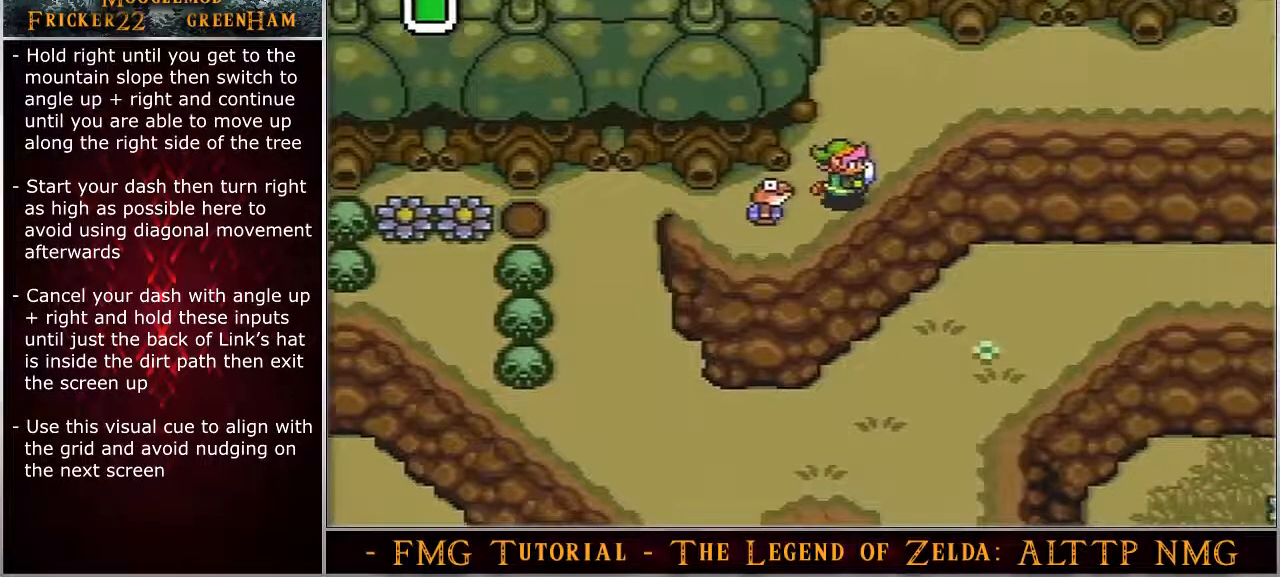
{"buttons": ["DPAD_UP"], "events": []}
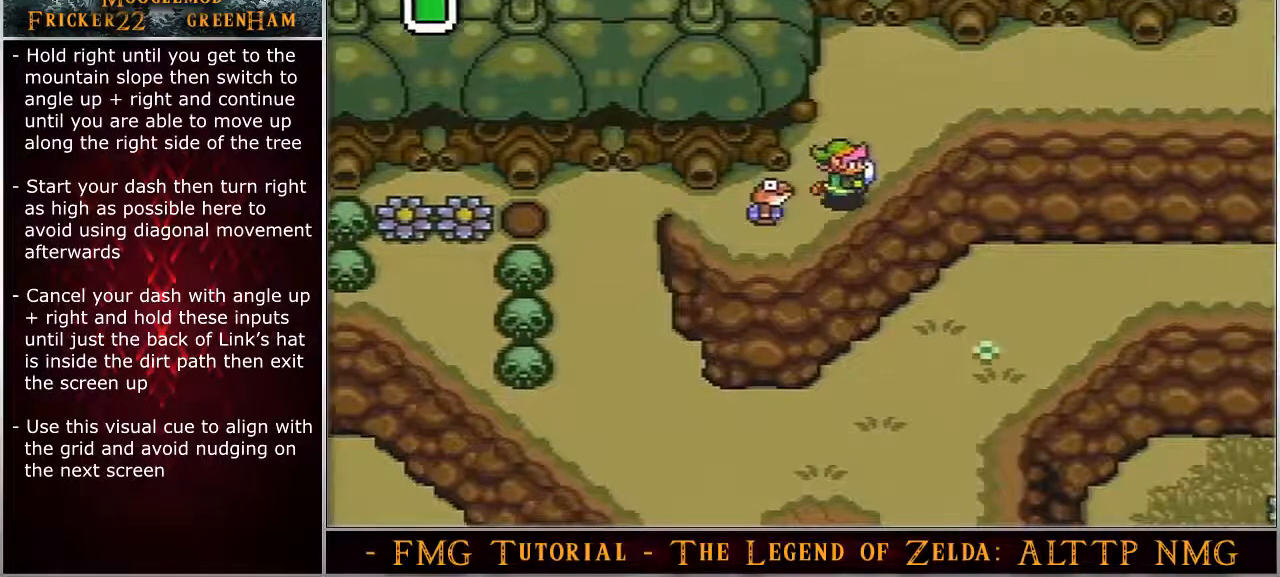
{"buttons": ["DPAD_UP"], "events": []}
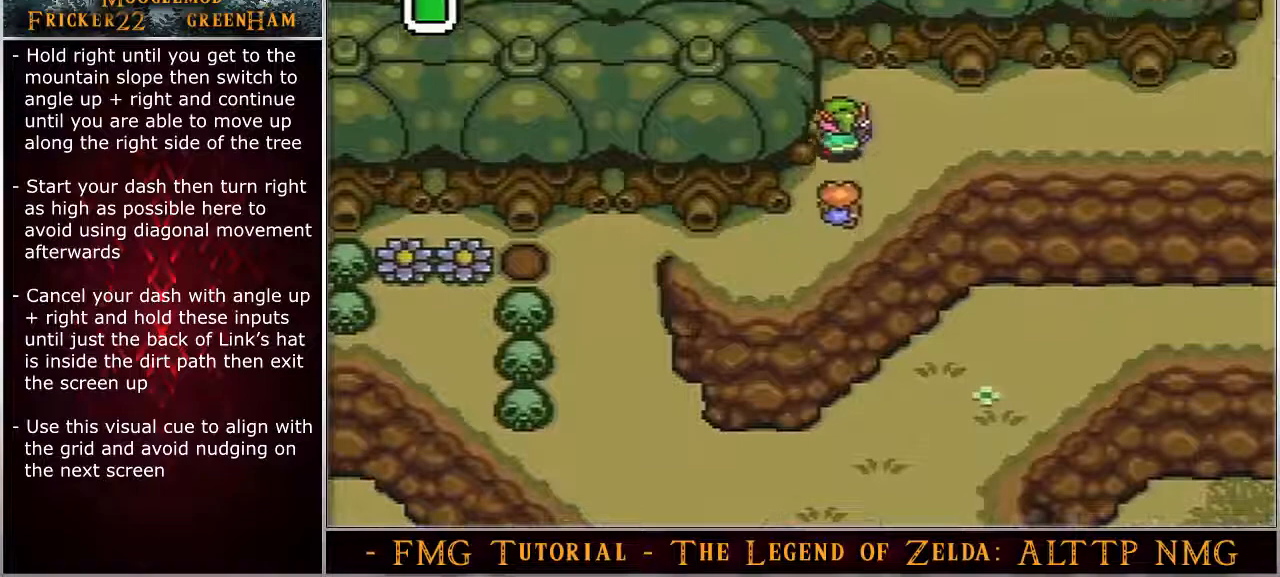
{"buttons": ["A", "DPAD_UP", "DPAD_RIGHT"], "events": [[50, "A", "down"], [83, "DPAD_RIGHT", "down"]]}
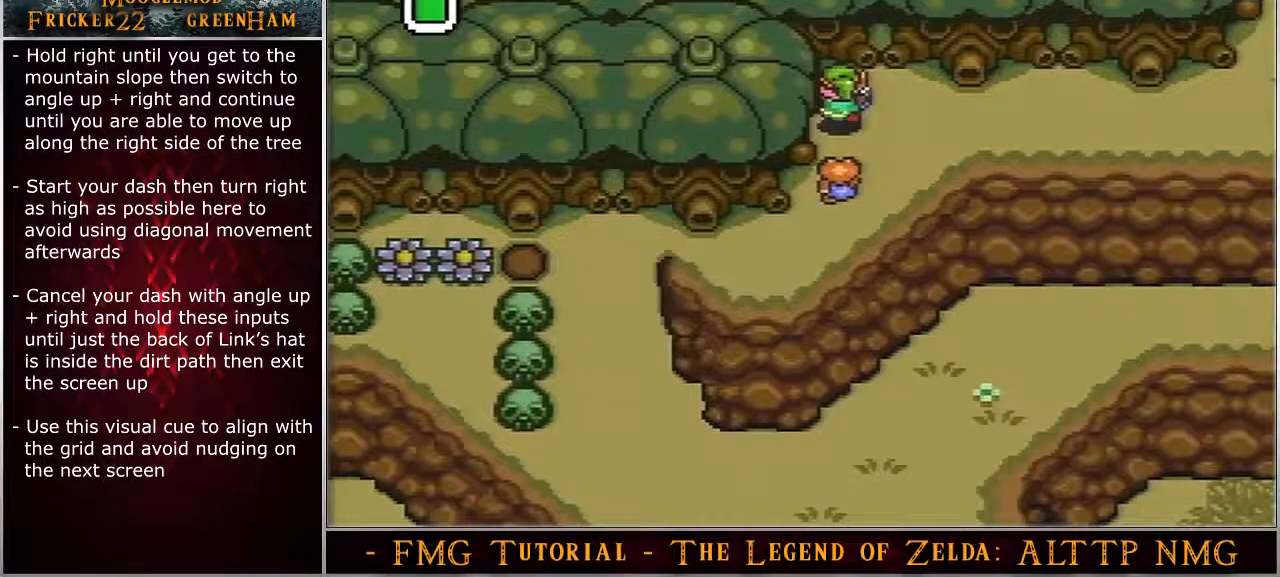
{"buttons": ["A", "DPAD_UP", "DPAD_RIGHT"], "events": []}
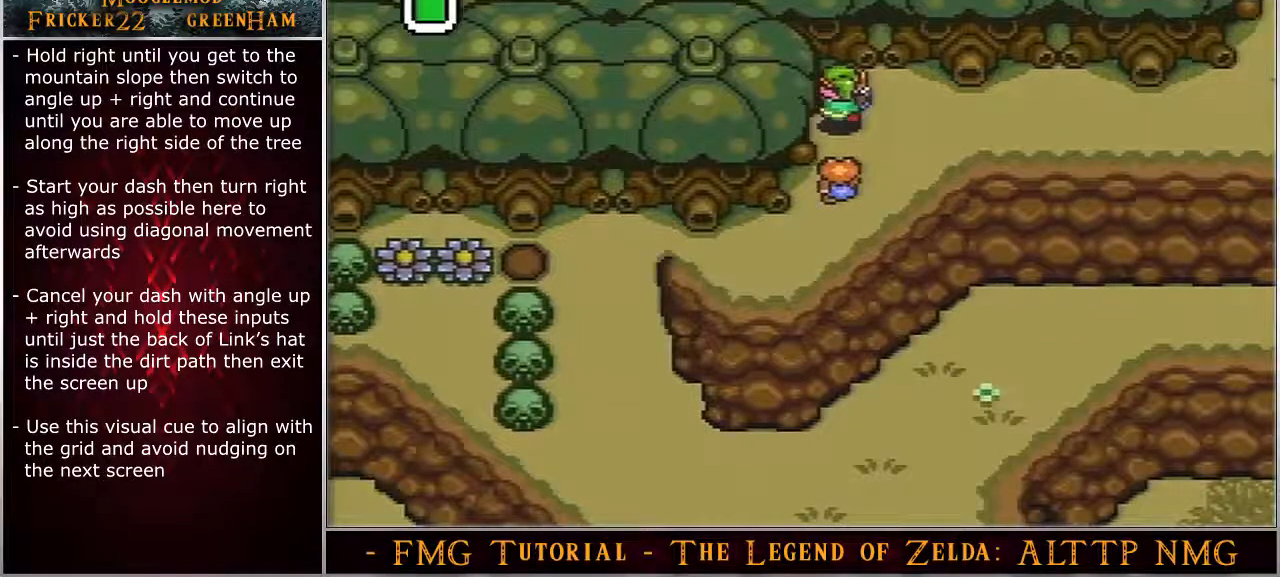
{"buttons": ["A", "DPAD_UP", "DPAD_RIGHT"], "events": []}